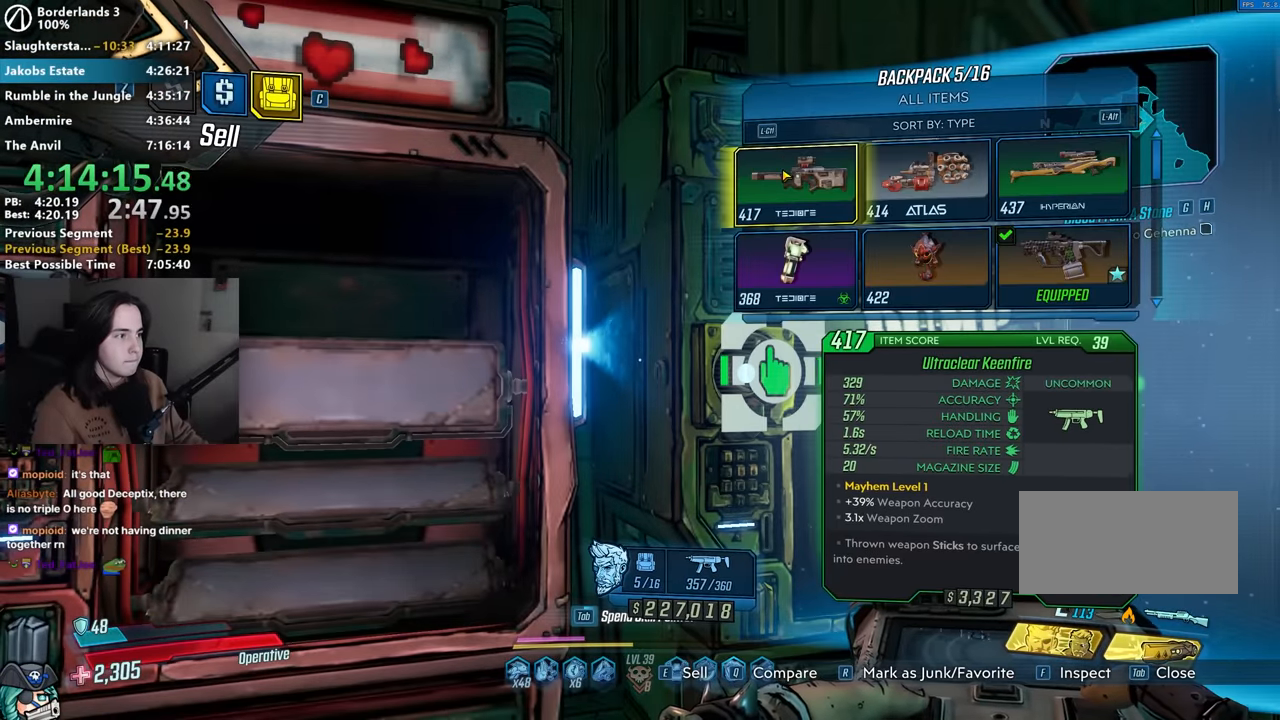
Gameplay with keyboard and mouse; each line is a JSON object with the keys and mouse buttons held at the frame after it. "events" lists presses ("down") and releases ("up") of "1", "2", "3", "4", "5", "a", "alt", "b", "c", "caps_lock", "ctrl", "d", "down", "e", "f", "g", "left", "q", "r", "right", "s", "shift", "space", "t", "tab", "up", "v", "w", "x", "z", "mouse_left", "mouse_middle", "mouse_right", "mouse_mb4", "mouse_mb5", "mouse_wheel_up" and "mouse_wheel_down" between this image and that frame as [ms after this image, input, new state], when the widget could be followed in between. "mouse_left", "mouse_middle", "mouse_right", "mouse_mb4", "mouse_mb5", "mouse_wheel_up", "mouse_wheel_down" = the "left", "middle", "right", "mb4", "mb5", "wheel_up", "wheel_down" buttons of the "mouse" list. No other keys are recorded. Not read: mouse_move other_keys.
{"keys": [], "mouse": [], "events": [[17, "mouse_left", "down"], [50, "mouse_left", "up"], [100, "mouse_left", "down"], [200, "mouse_left", "up"], [250, "mouse_left", "down"], [283, "mouse_left", "up"], [333, "mouse_left", "down"], [433, "mouse_left", "up"]]}
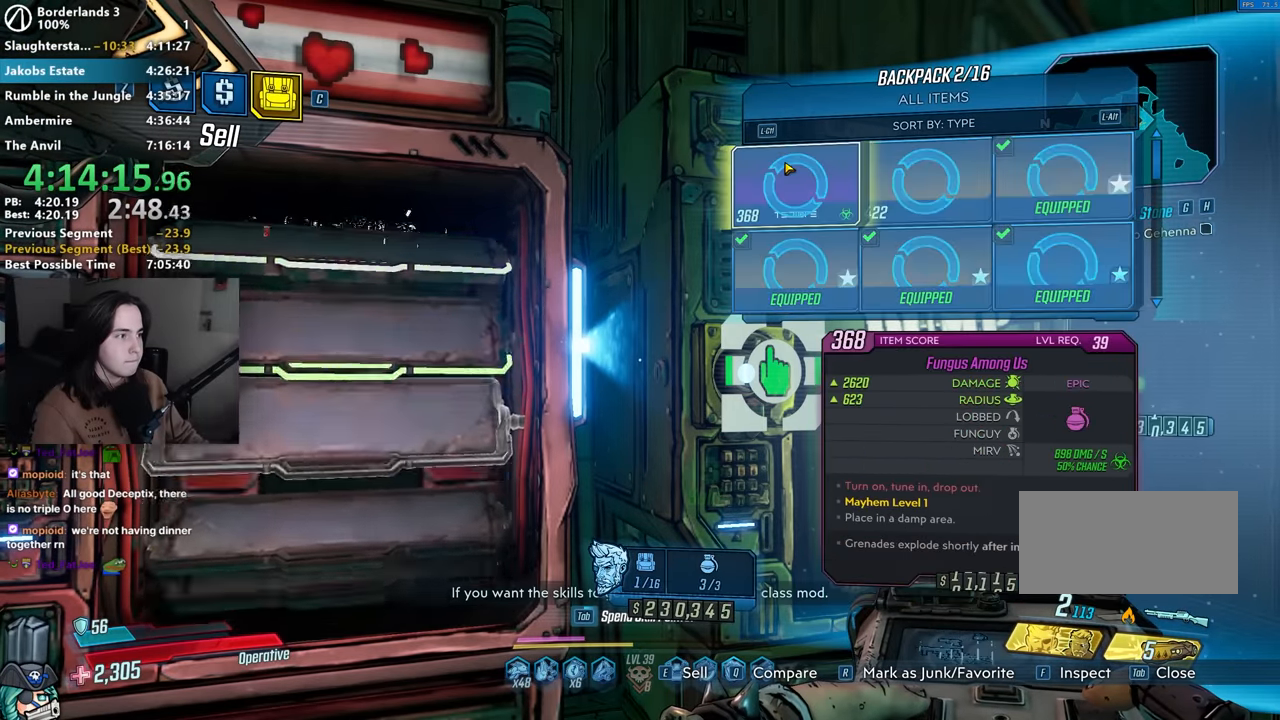
{"keys": [], "mouse": [], "events": []}
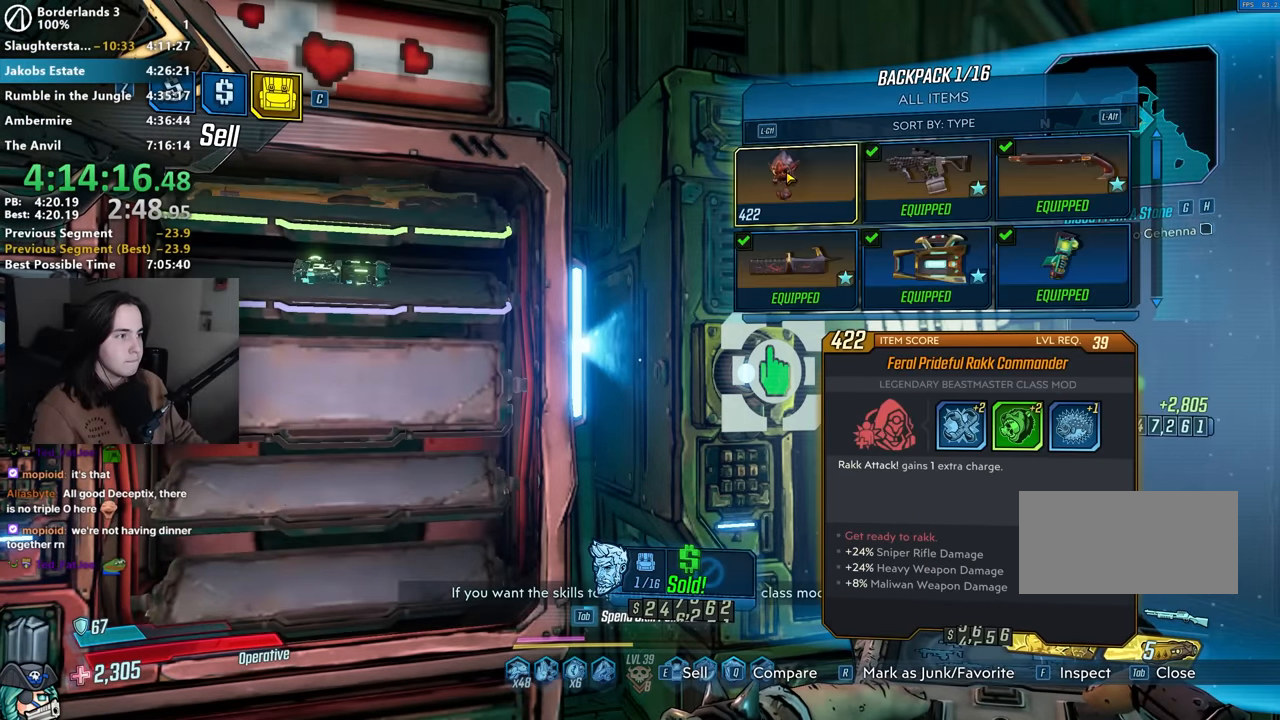
{"keys": [], "mouse": [], "events": [[83, "mouse_left", "down"], [133, "mouse_left", "up"]]}
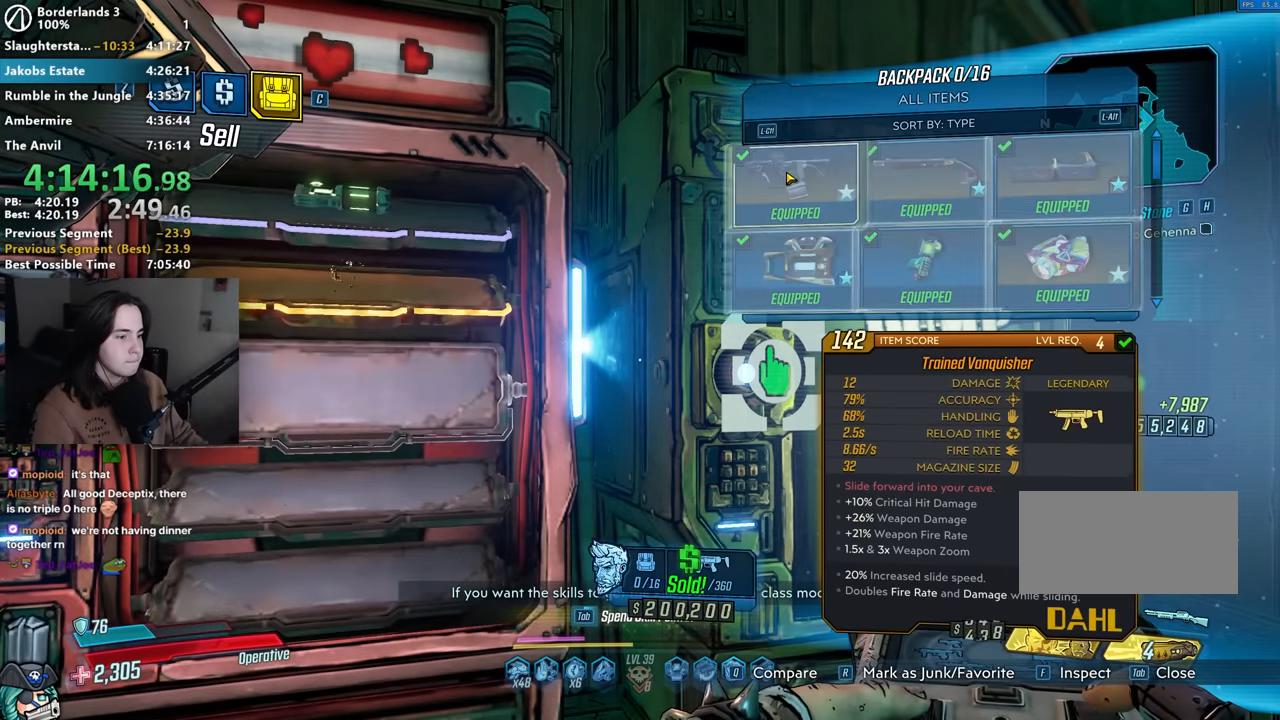
{"keys": [], "mouse": [], "events": []}
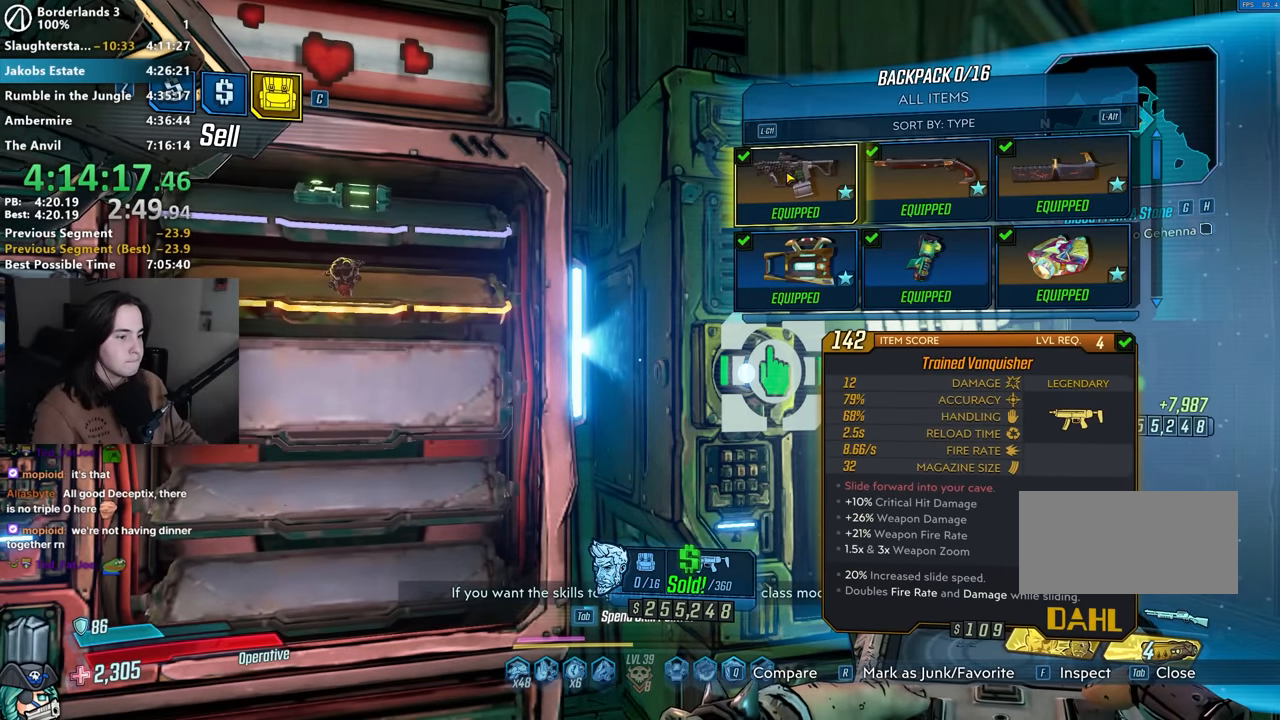
{"keys": [], "mouse": [], "events": []}
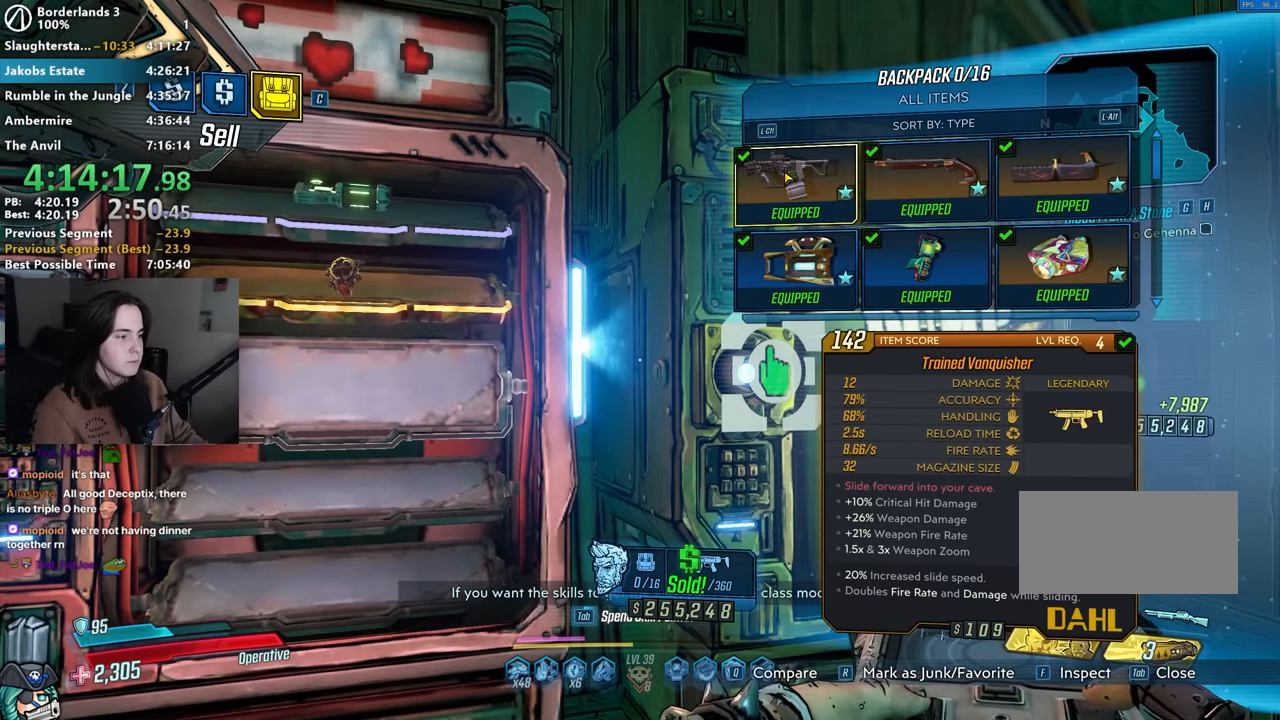
{"keys": [], "mouse": [], "events": []}
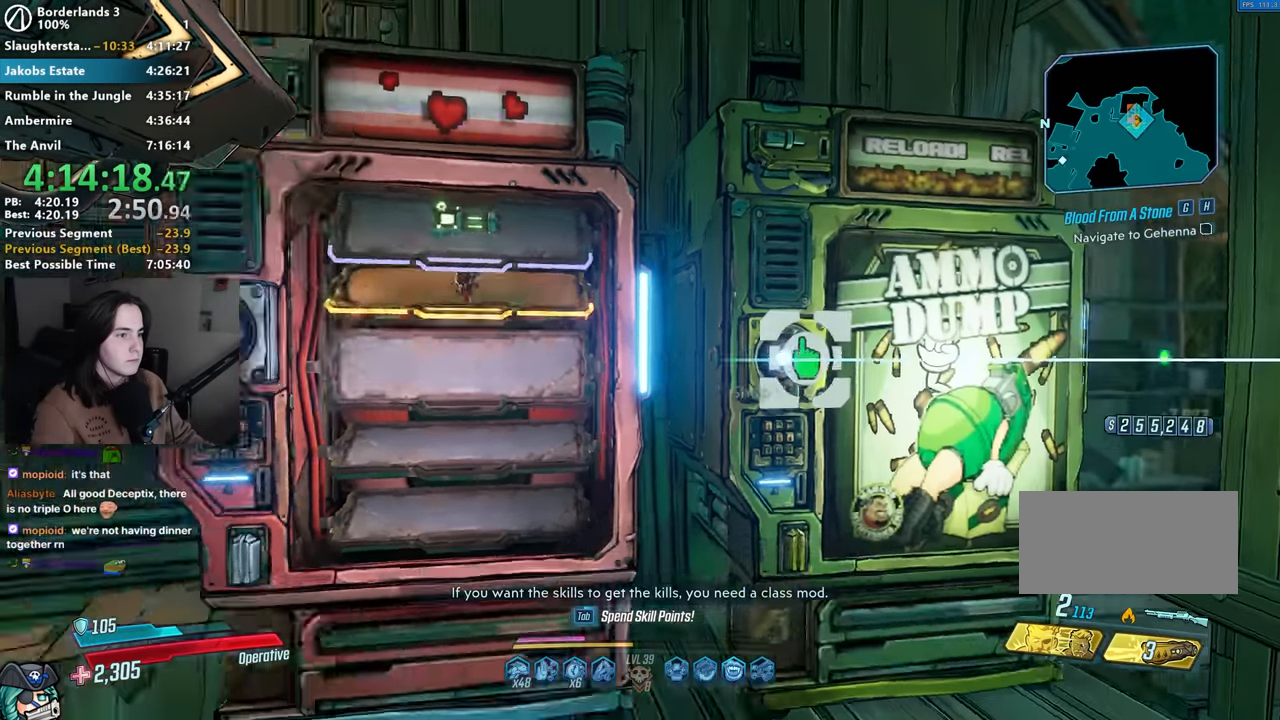
{"keys": [], "mouse": [], "events": []}
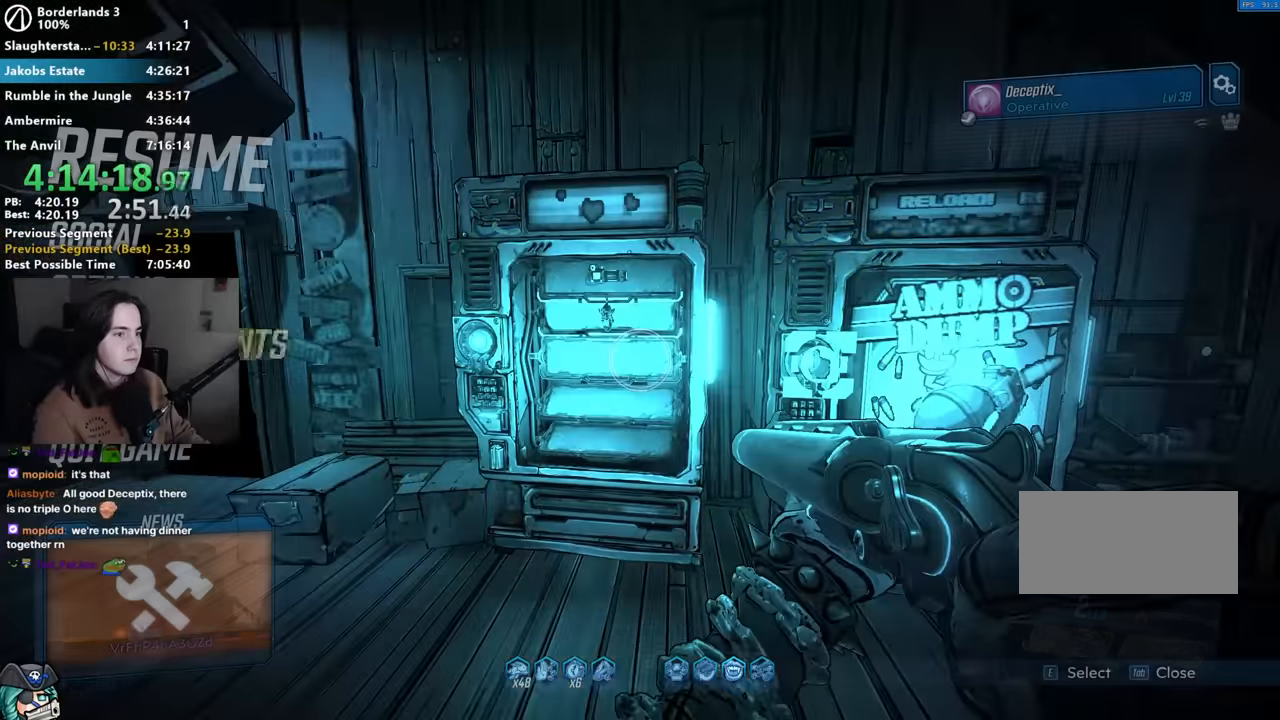
{"keys": [], "mouse": [], "events": []}
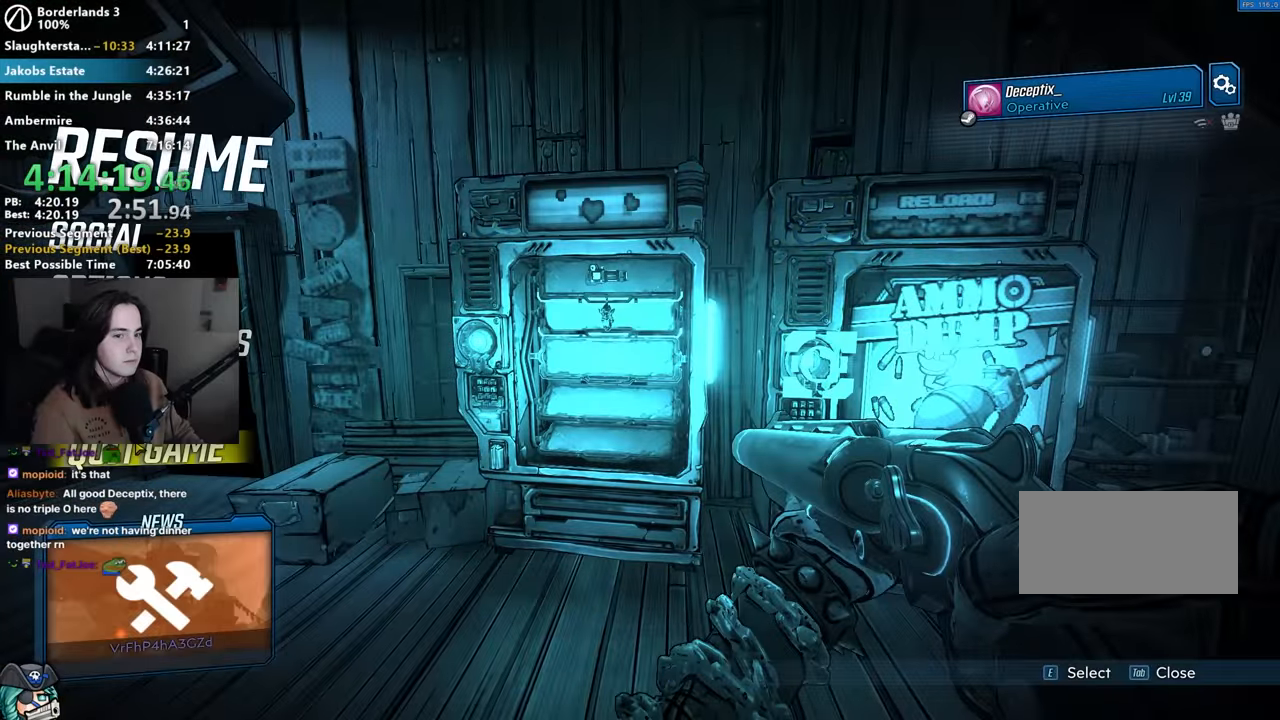
{"keys": [], "mouse": [], "events": []}
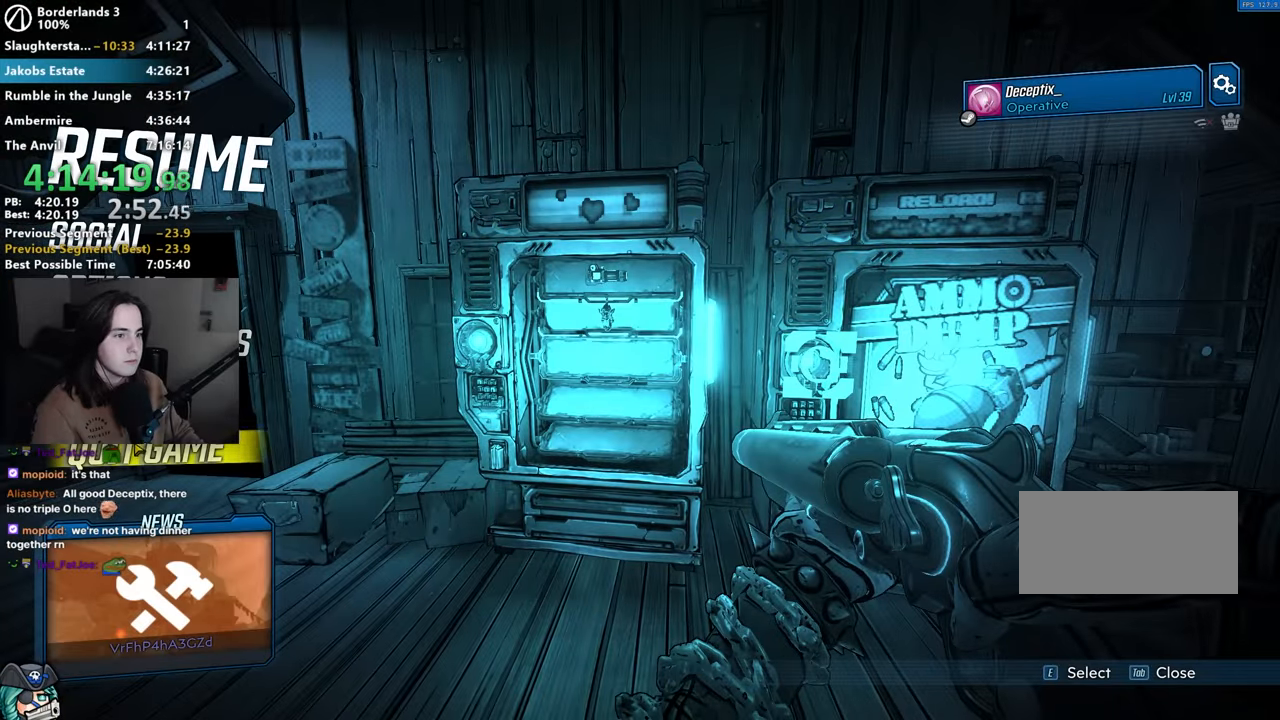
{"keys": [], "mouse": [], "events": [[17, "mouse_left", "down"], [50, "mouse_left", "up"]]}
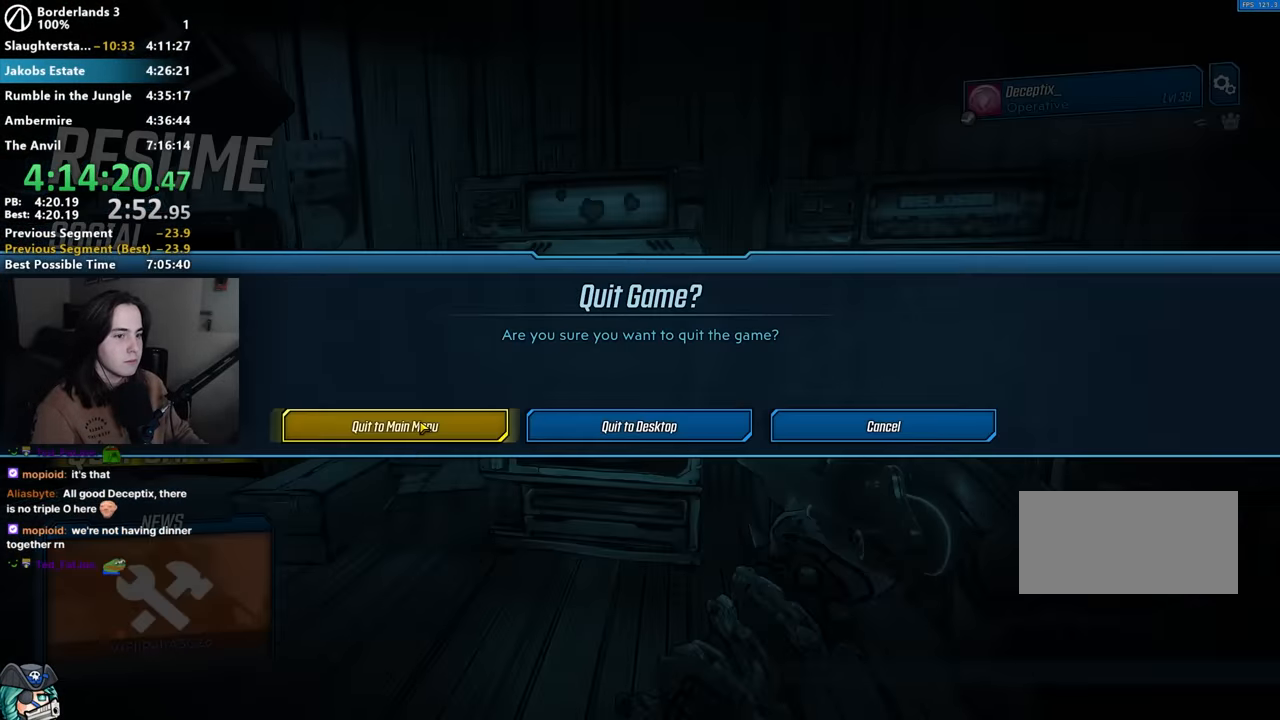
{"keys": [], "mouse": [], "events": []}
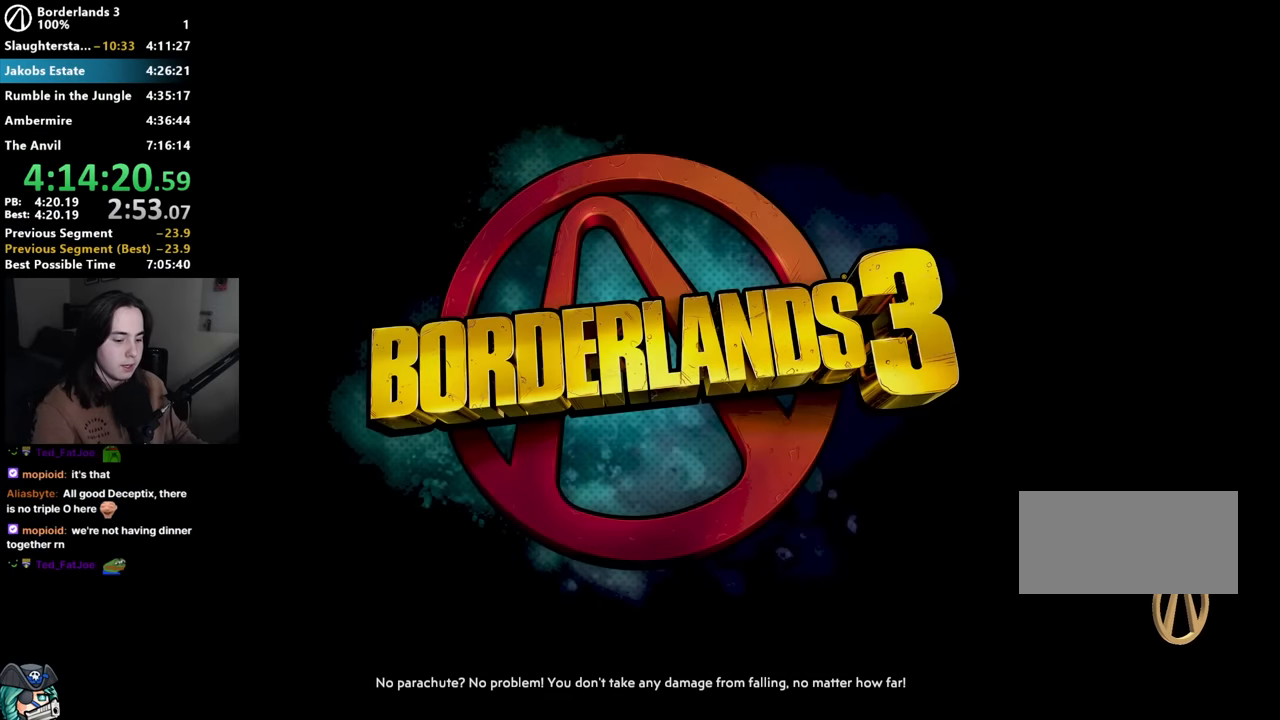
{"keys": [], "mouse": [], "events": []}
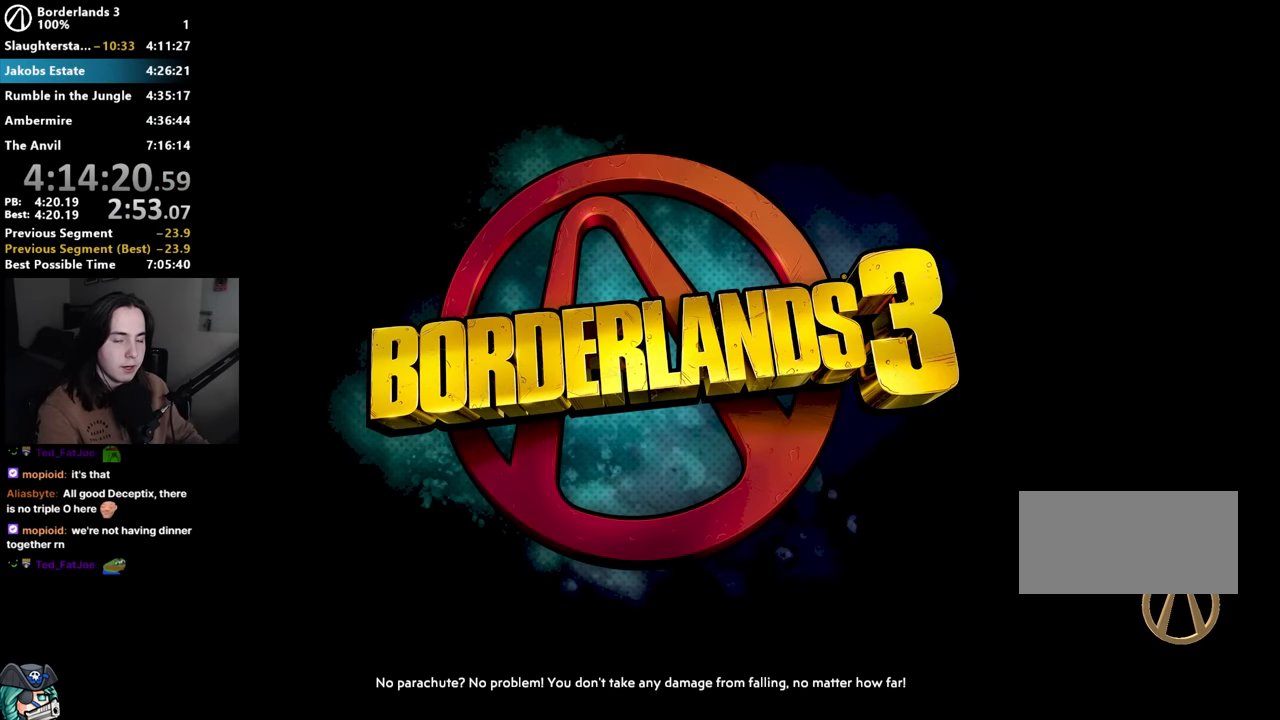
{"keys": [], "mouse": [], "events": []}
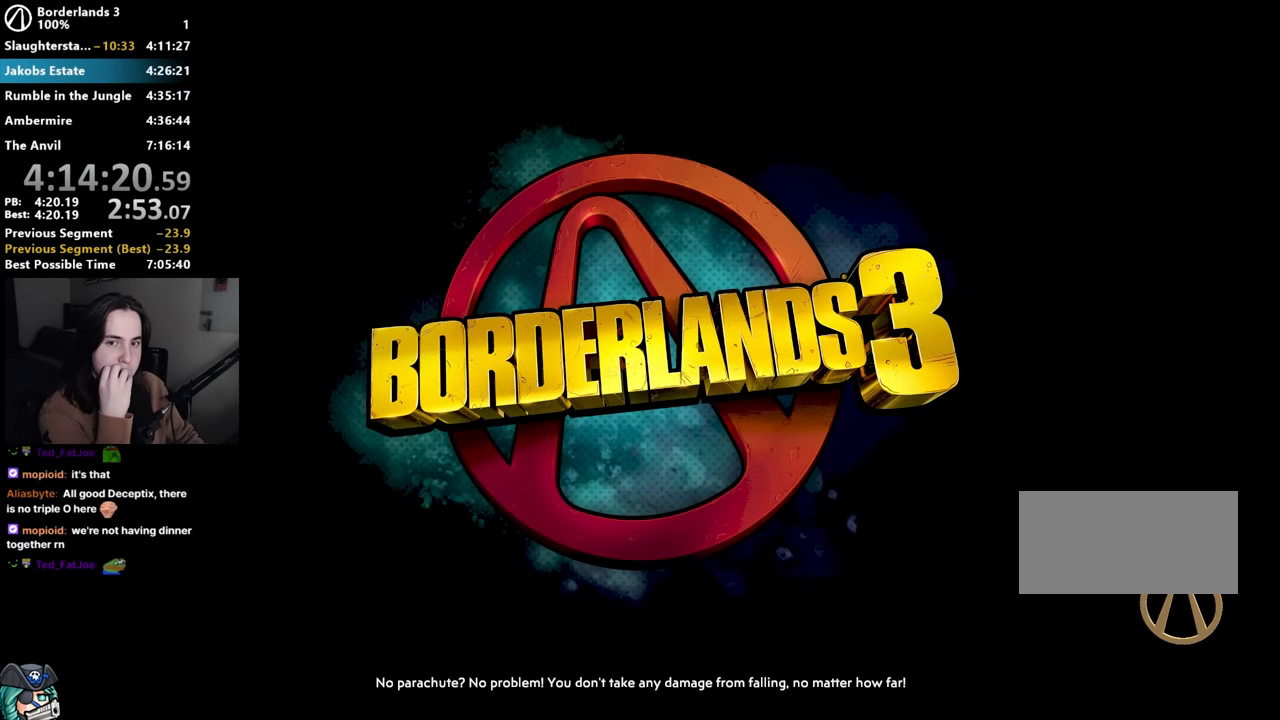
{"keys": [], "mouse": [], "events": []}
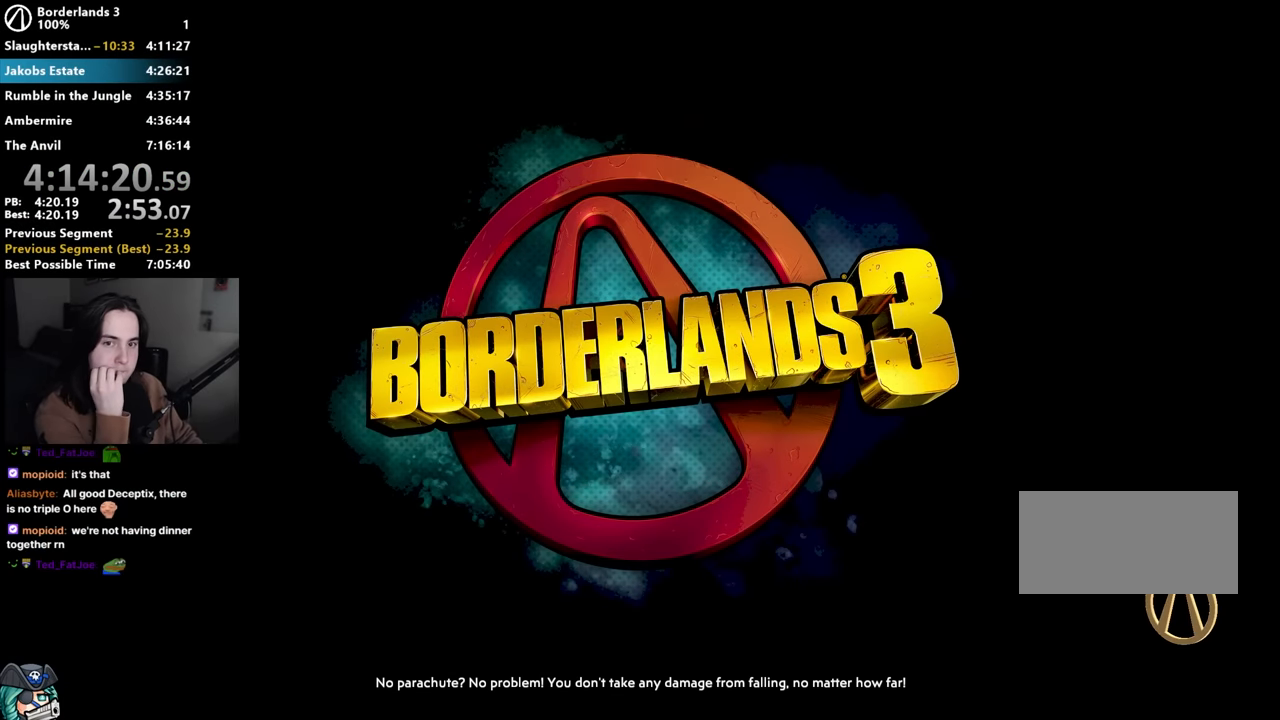
{"keys": [], "mouse": [], "events": []}
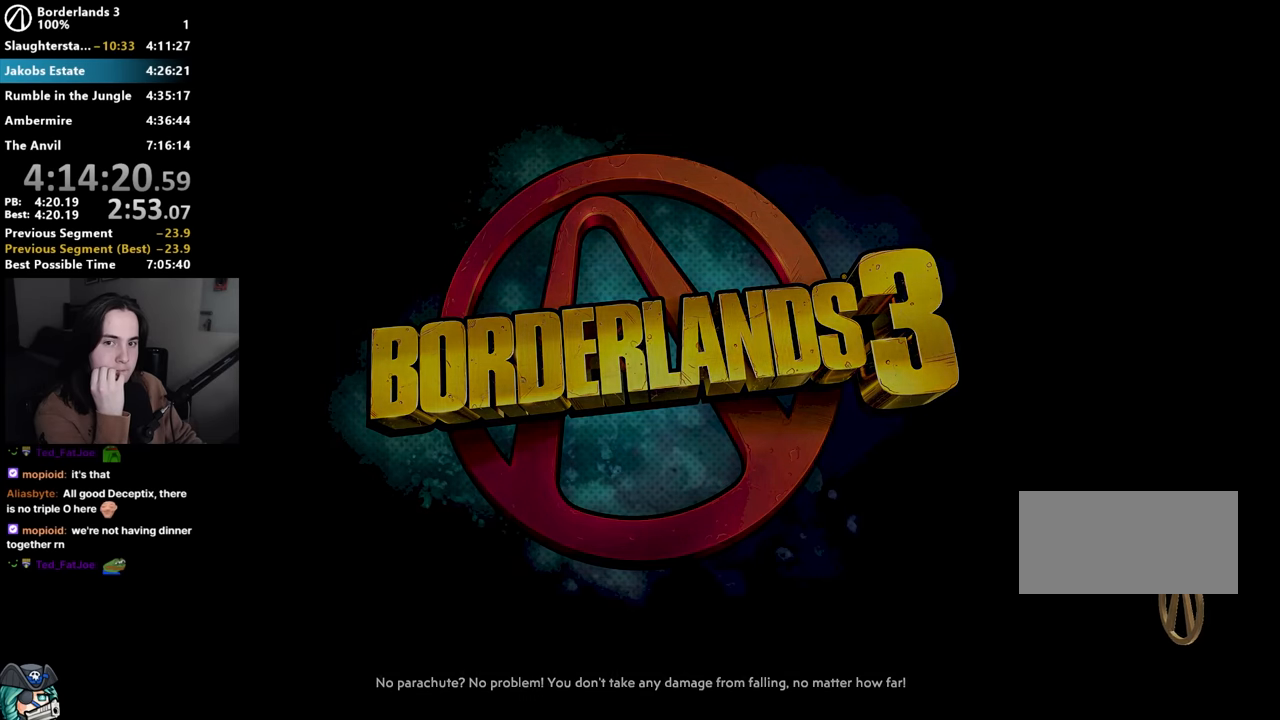
{"keys": [], "mouse": [], "events": []}
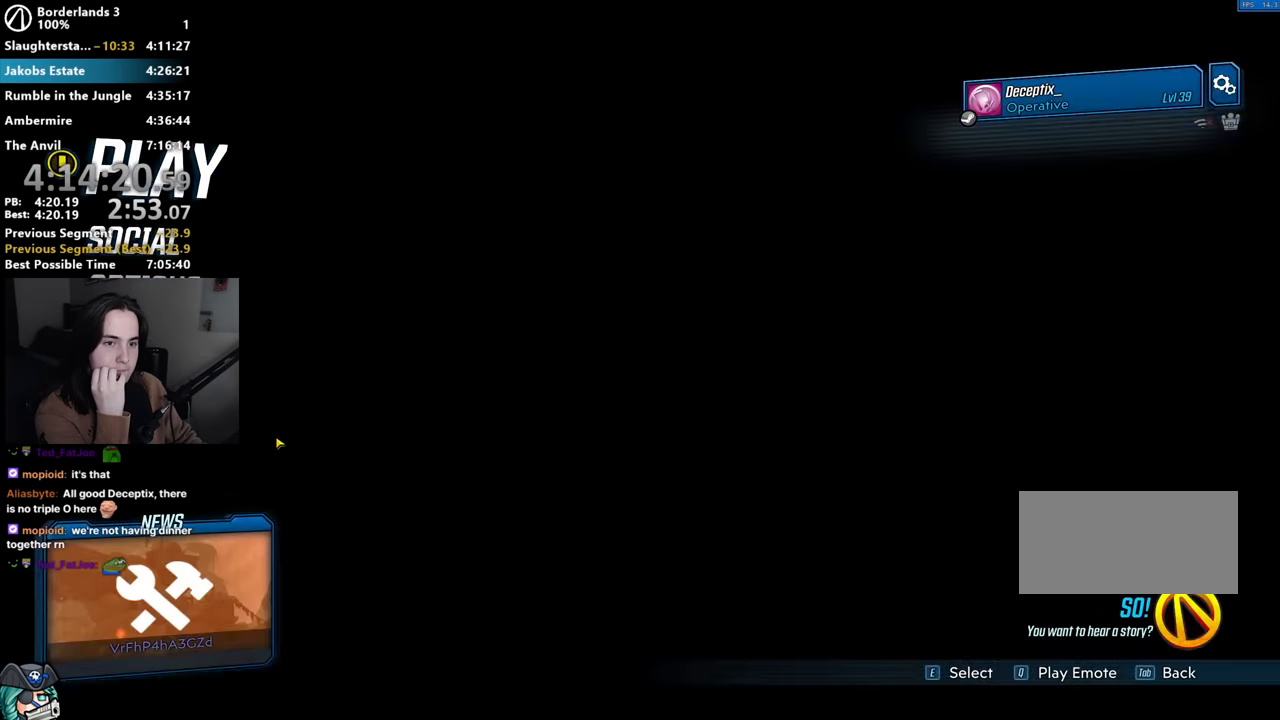
{"keys": [], "mouse": [], "events": []}
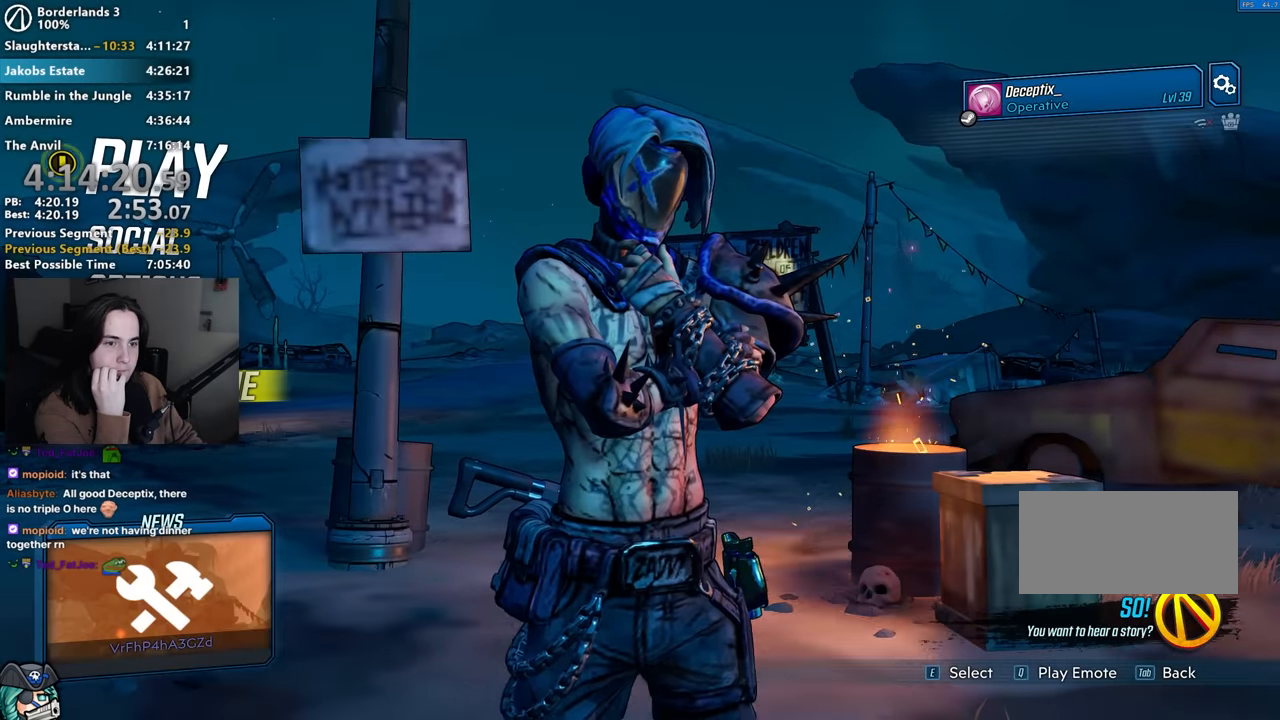
{"keys": [], "mouse": [], "events": [[416, "mouse_left", "down"], [466, "mouse_left", "up"]]}
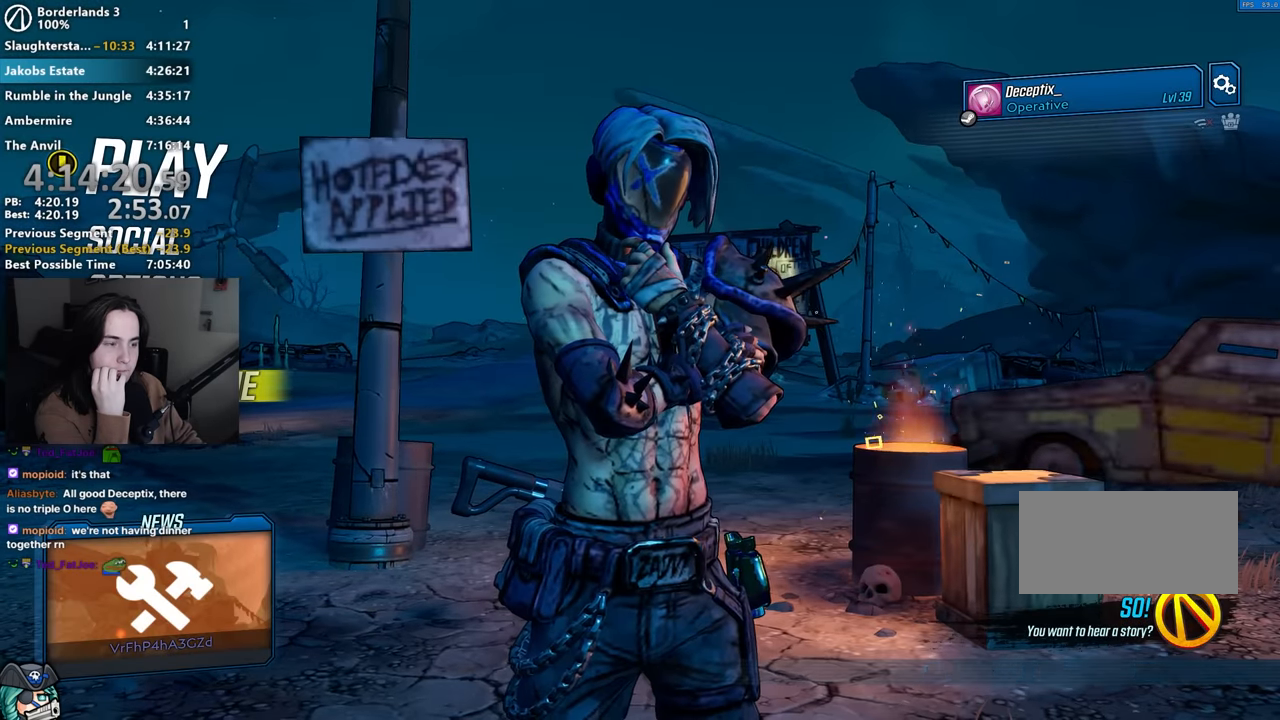
{"keys": [], "mouse": [], "events": []}
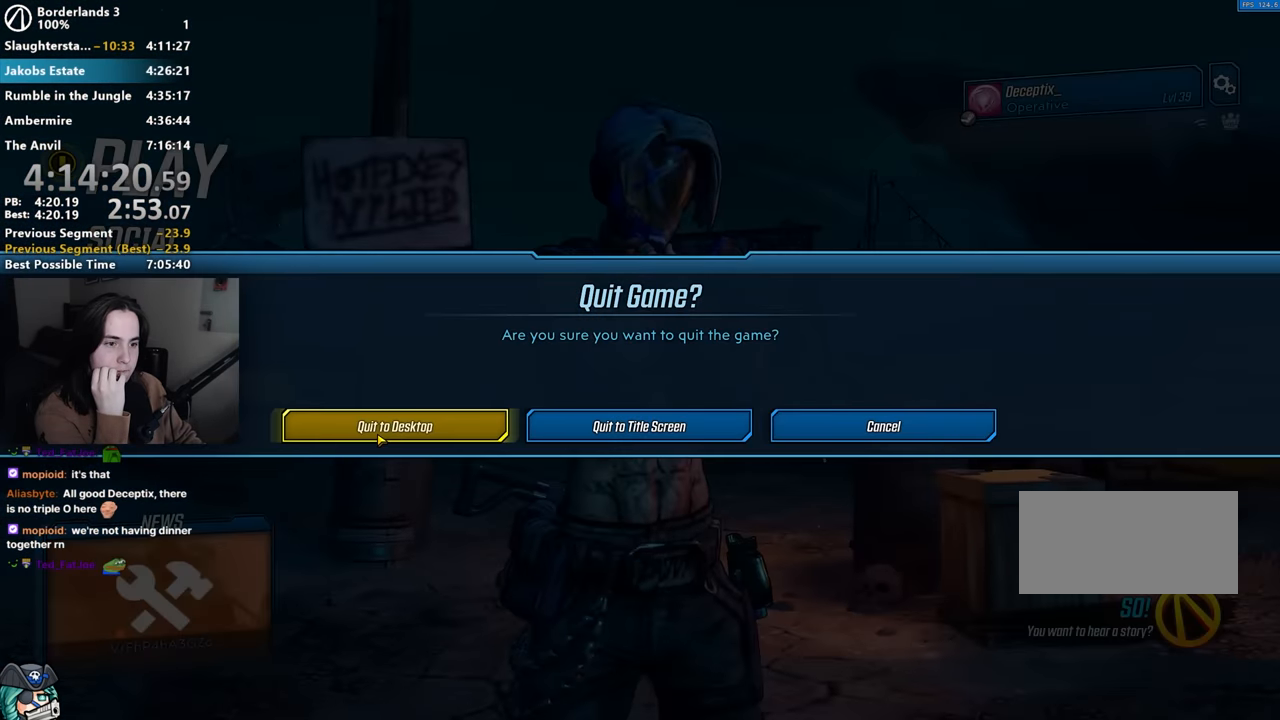
{"keys": [], "mouse": ["left"], "events": [[483, "mouse_left", "down"]]}
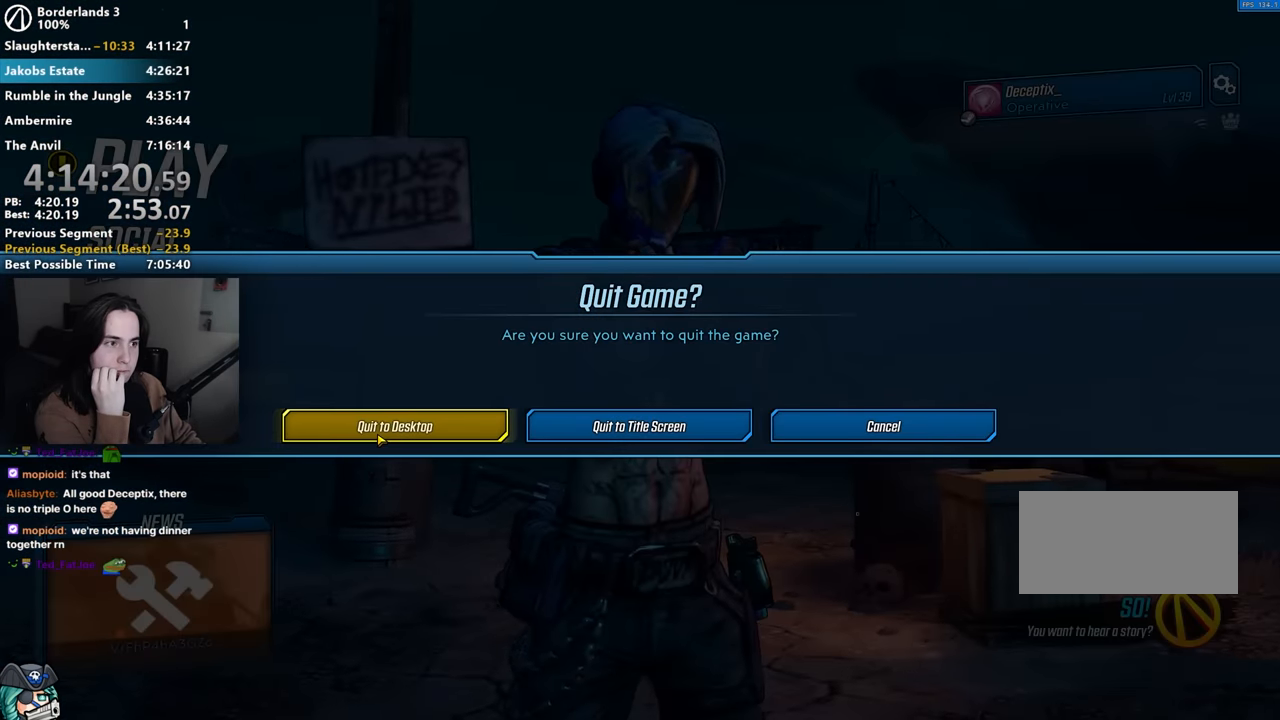
{"keys": [], "mouse": [], "events": [[100, "mouse_left", "up"]]}